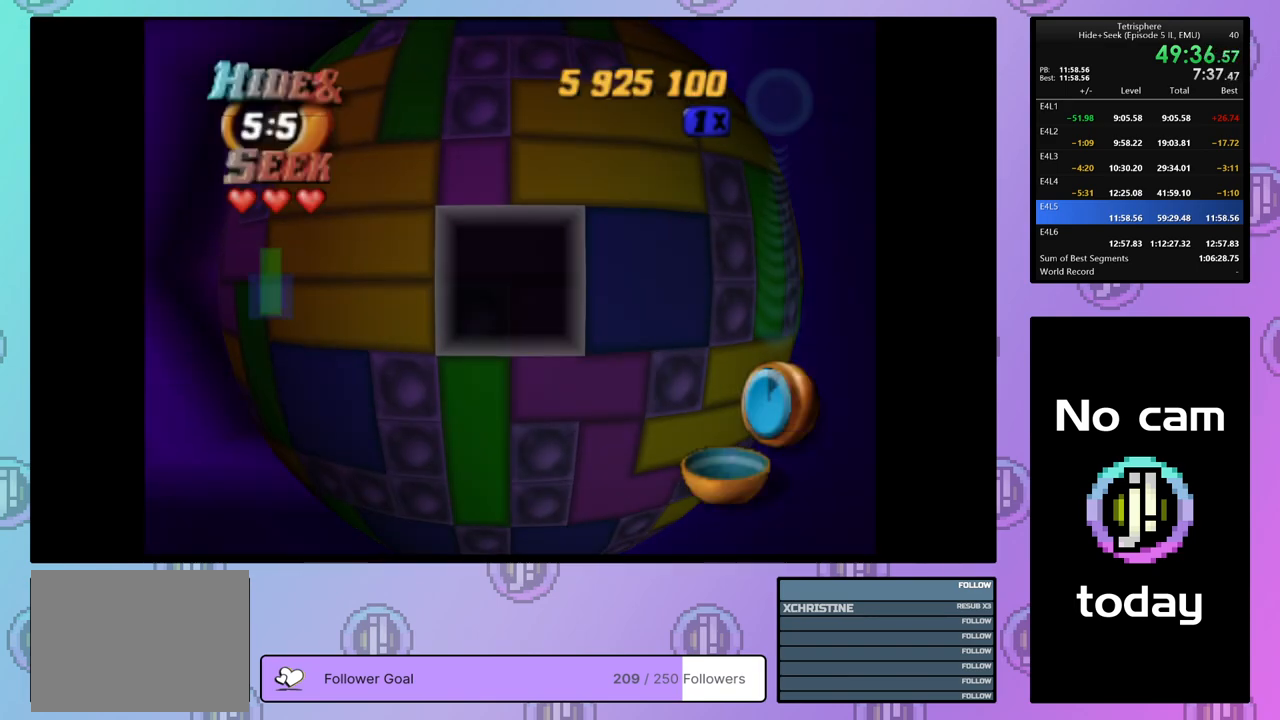
Gameplay with a controller (PlayStation layout); each line is a JSON object with the inputs held at the frame after it (dt_ms = milliseconds from this image to that frame). "events" lists button and stick changes between this image and that frame as [ms after this image, input, new state], when the widget could be followed in between. Not read: left_stick.
{"dt_ms": 500, "buttons": ["DPAD_DOWN"], "right_stick": "center", "events": [[183, "DPAD_DOWN", "down"], [367, "DPAD_LEFT", "down"], [500, "DPAD_LEFT", "up"]]}
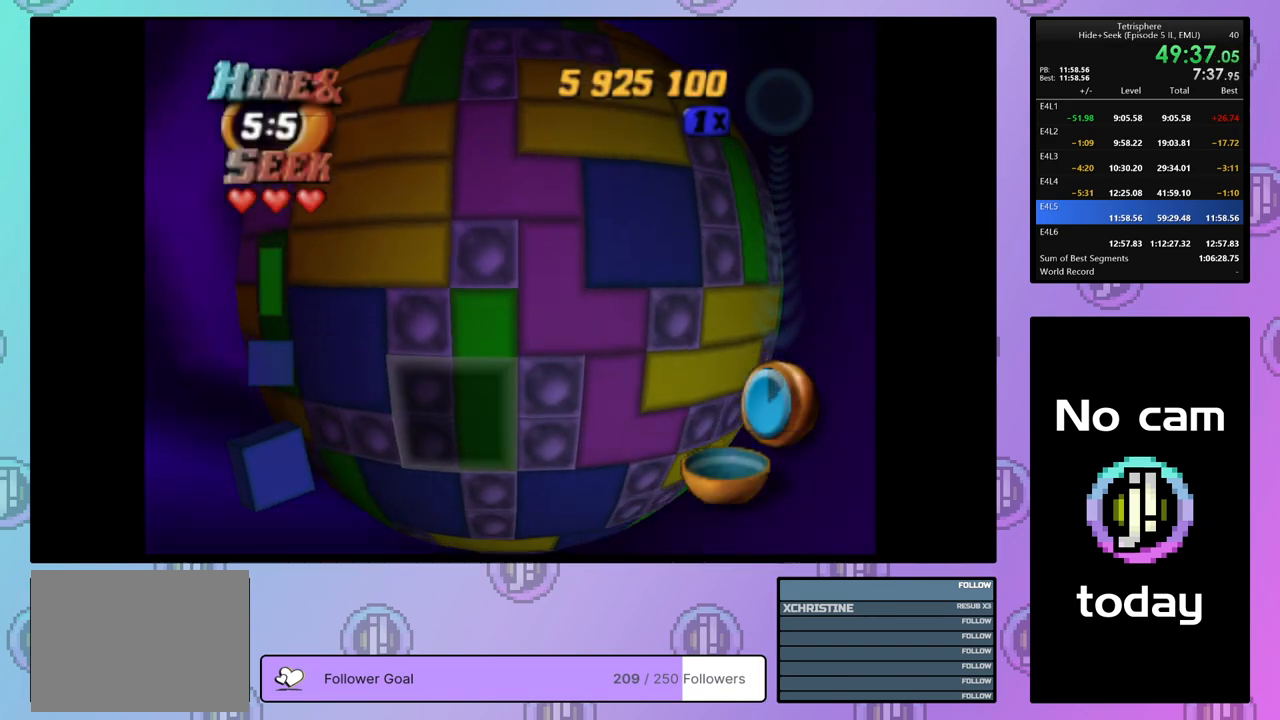
{"dt_ms": 500, "buttons": [], "right_stick": "center", "events": [[50, "DPAD_DOWN", "up"], [383, "DPAD_LEFT", "down"], [467, "DPAD_LEFT", "up"]]}
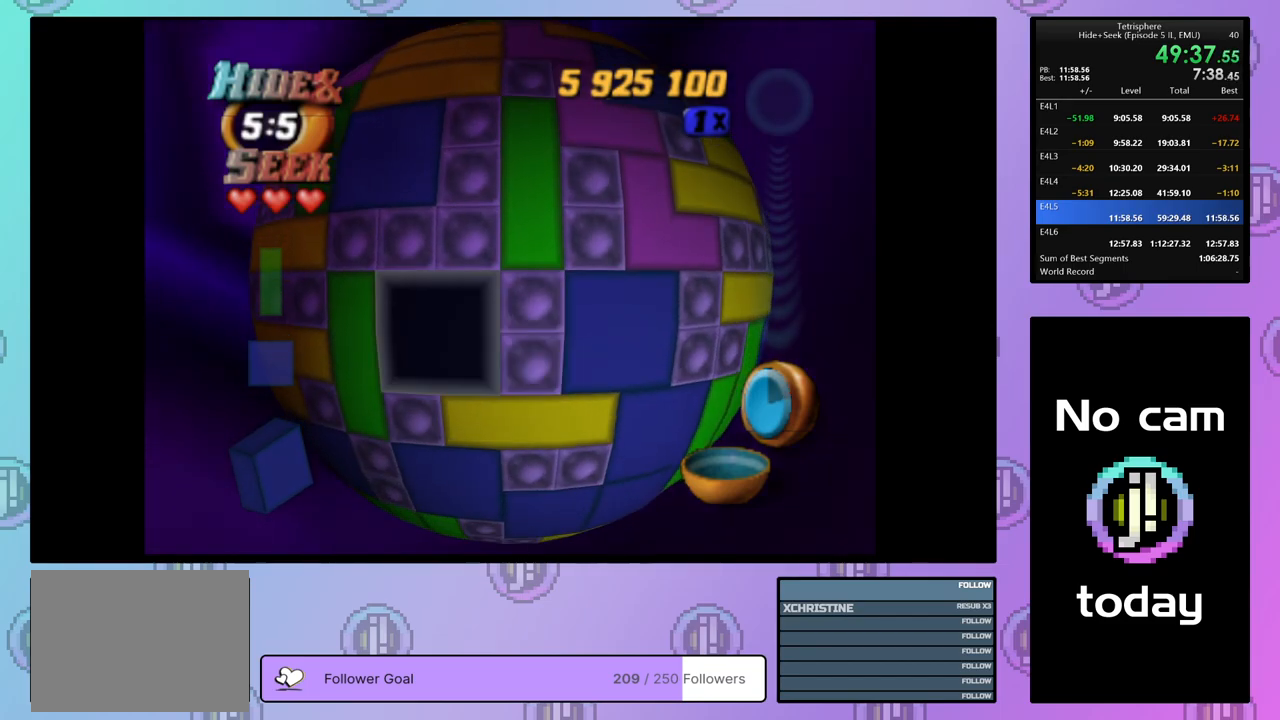
{"dt_ms": 500, "buttons": ["DPAD_UP"], "right_stick": "center", "events": [[33, "DPAD_LEFT", "down"], [133, "DPAD_LEFT", "up"], [233, "DPAD_UP", "down"], [283, "DPAD_UP", "up"], [367, "DPAD_UP", "down"], [433, "DPAD_UP", "up"], [483, "DPAD_UP", "down"]]}
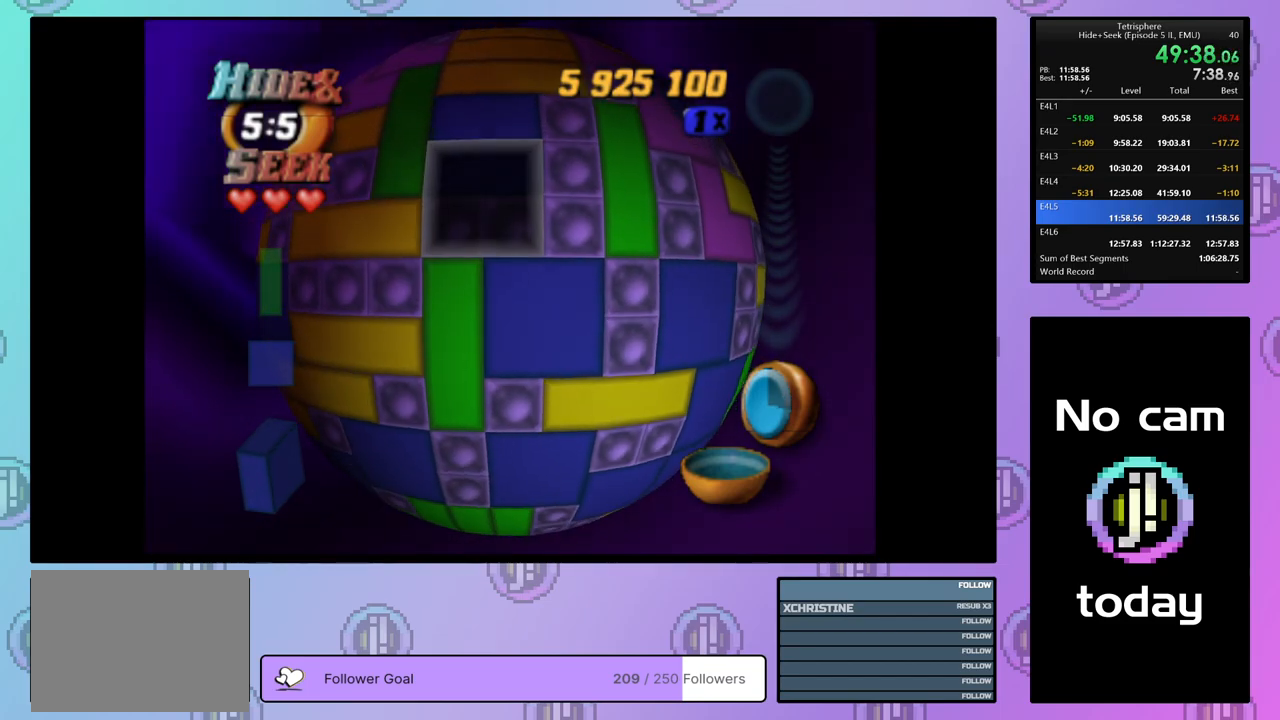
{"dt_ms": 500, "buttons": ["SQUARE"], "right_stick": "center", "events": [[83, "DPAD_UP", "up"], [150, "SQUARE", "down"], [217, "DPAD_DOWN", "down"], [317, "DPAD_DOWN", "up"], [400, "DPAD_RIGHT", "down"], [500, "DPAD_RIGHT", "up"]]}
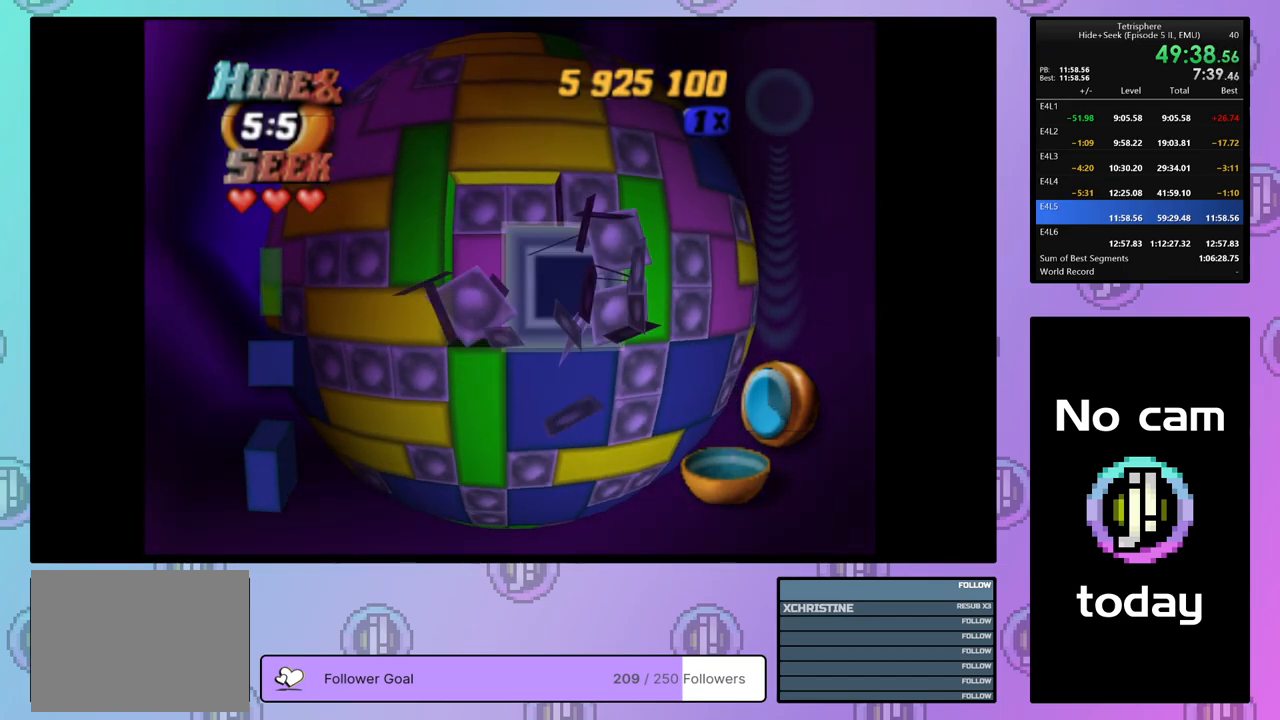
{"dt_ms": 500, "buttons": ["DPAD_DOWN"], "right_stick": "center", "events": [[17, "SQUARE", "up"], [100, "CROSS", "down"], [150, "DPAD_DOWN", "down"], [183, "CROSS", "up"], [233, "DPAD_DOWN", "up"], [317, "DPAD_DOWN", "down"], [400, "DPAD_DOWN", "up"], [467, "DPAD_DOWN", "down"]]}
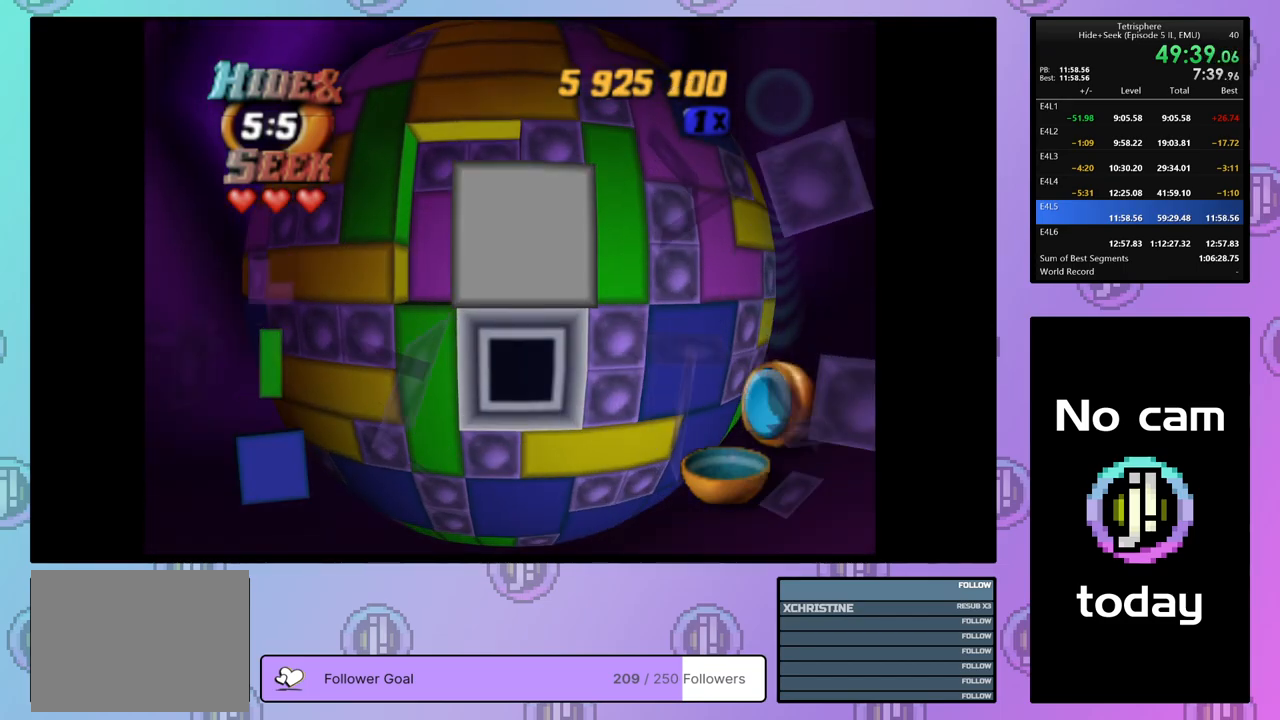
{"dt_ms": 500, "buttons": ["DPAD_RIGHT"], "right_stick": "center", "events": [[33, "DPAD_DOWN", "up"], [183, "DPAD_RIGHT", "down"], [283, "DPAD_RIGHT", "up"], [350, "DPAD_RIGHT", "down"], [417, "DPAD_RIGHT", "up"], [500, "DPAD_RIGHT", "down"]]}
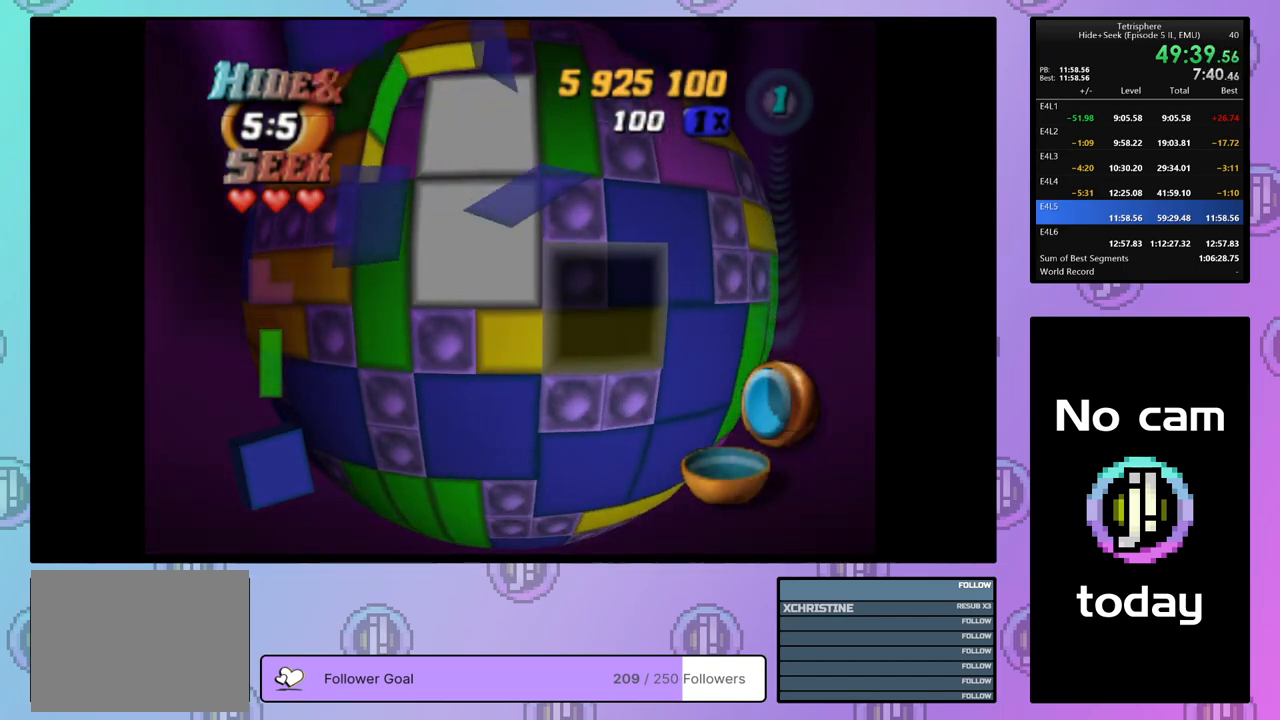
{"dt_ms": 500, "buttons": ["SQUARE"], "right_stick": "center", "events": [[100, "DPAD_RIGHT", "up"], [167, "DPAD_UP", "down"], [267, "DPAD_UP", "up"], [267, "SQUARE", "down"], [383, "DPAD_RIGHT", "down"], [483, "DPAD_RIGHT", "up"]]}
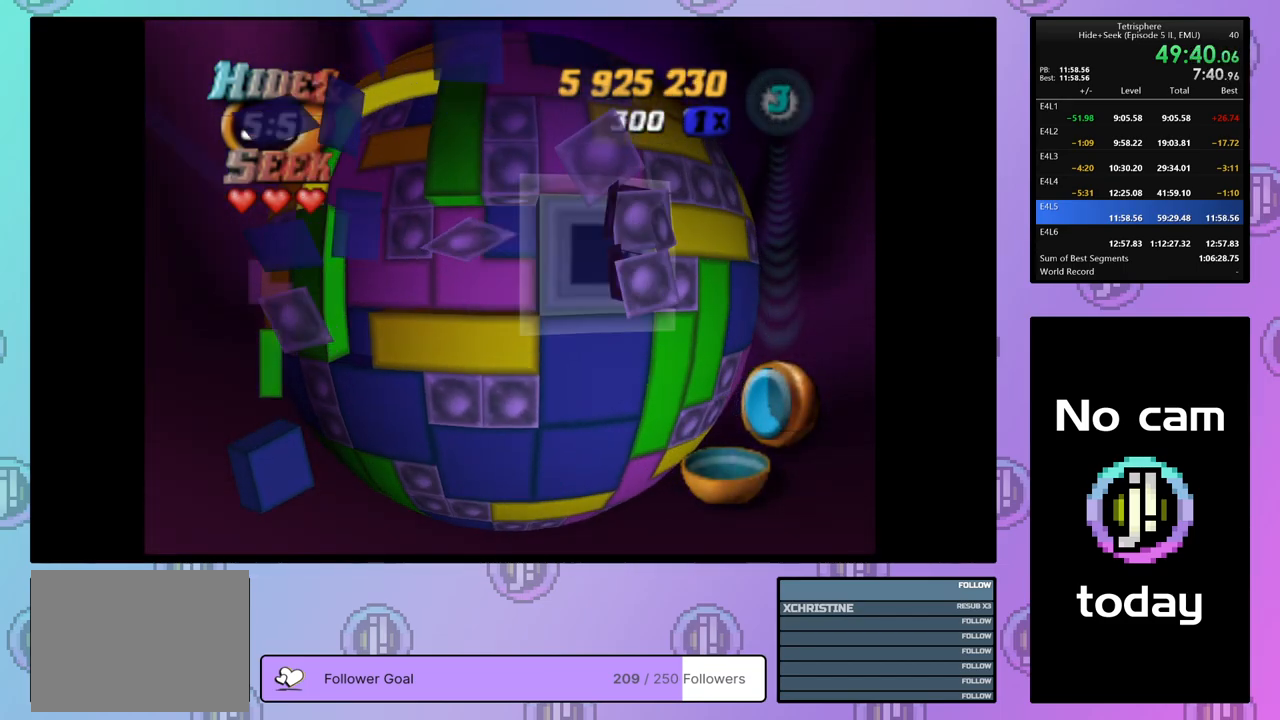
{"dt_ms": 500, "buttons": ["DPAD_LEFT"], "right_stick": "center", "events": [[50, "SQUARE", "up"], [133, "CROSS", "down"], [250, "CROSS", "up"], [317, "DPAD_LEFT", "down"], [383, "DPAD_LEFT", "up"], [450, "DPAD_LEFT", "down"]]}
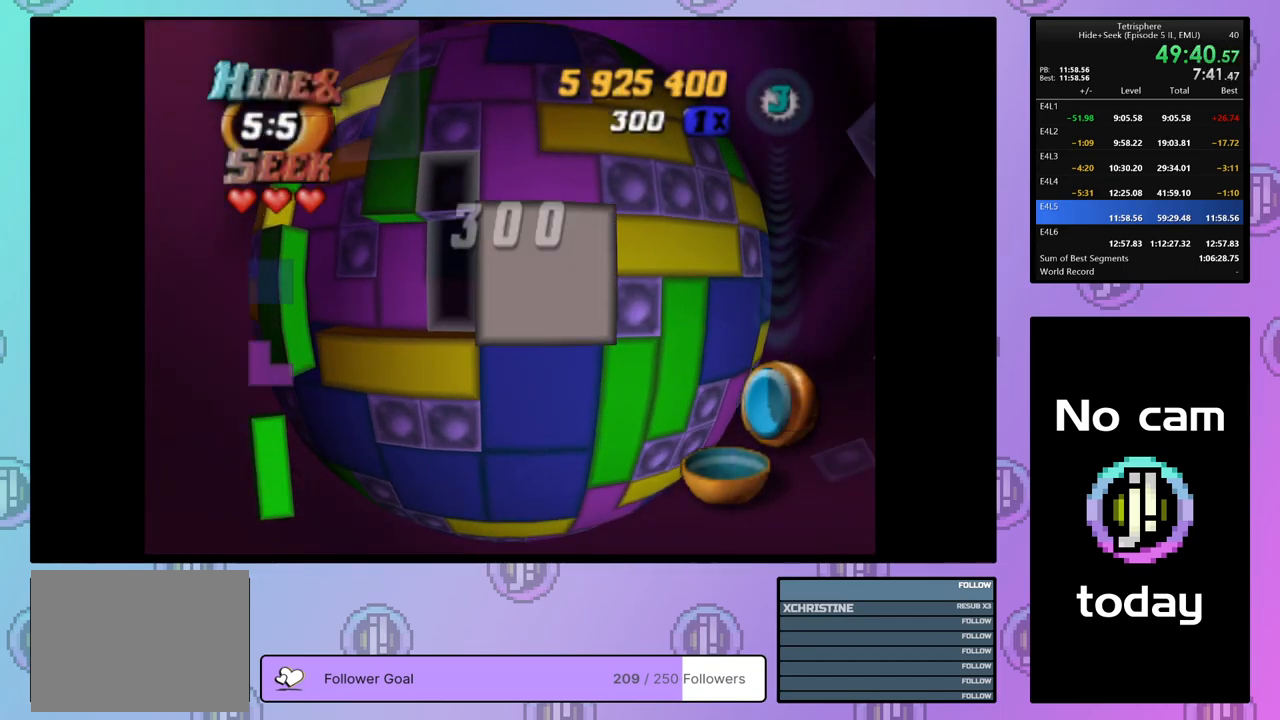
{"dt_ms": 500, "buttons": ["SQUARE"], "right_stick": "center", "events": [[33, "DPAD_LEFT", "up"], [133, "DPAD_UP", "down"], [217, "DPAD_UP", "up"], [283, "DPAD_UP", "down"], [333, "DPAD_UP", "up"], [350, "SQUARE", "down"]]}
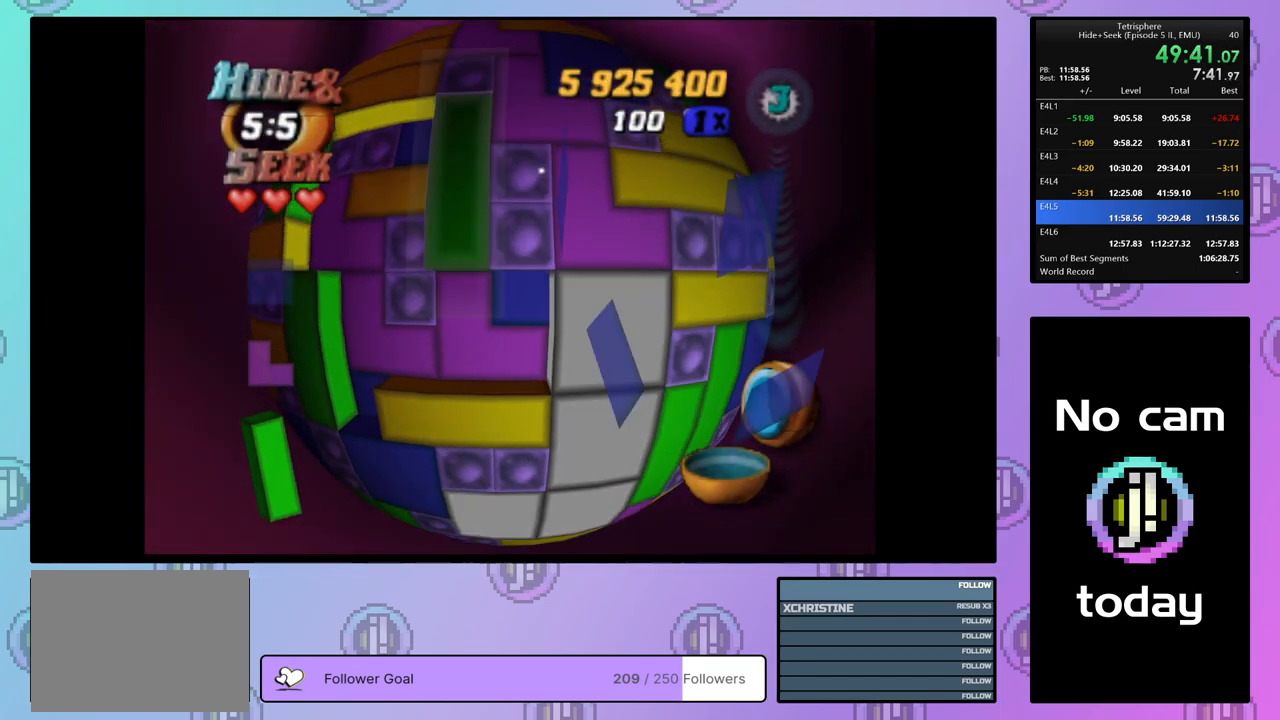
{"dt_ms": 500, "buttons": ["SQUARE", "DPAD_LEFT"], "right_stick": "center", "events": [[100, "DPAD_LEFT", "down"], [167, "DPAD_LEFT", "up"], [250, "DPAD_DOWN", "down"], [383, "DPAD_DOWN", "up"], [500, "DPAD_LEFT", "down"]]}
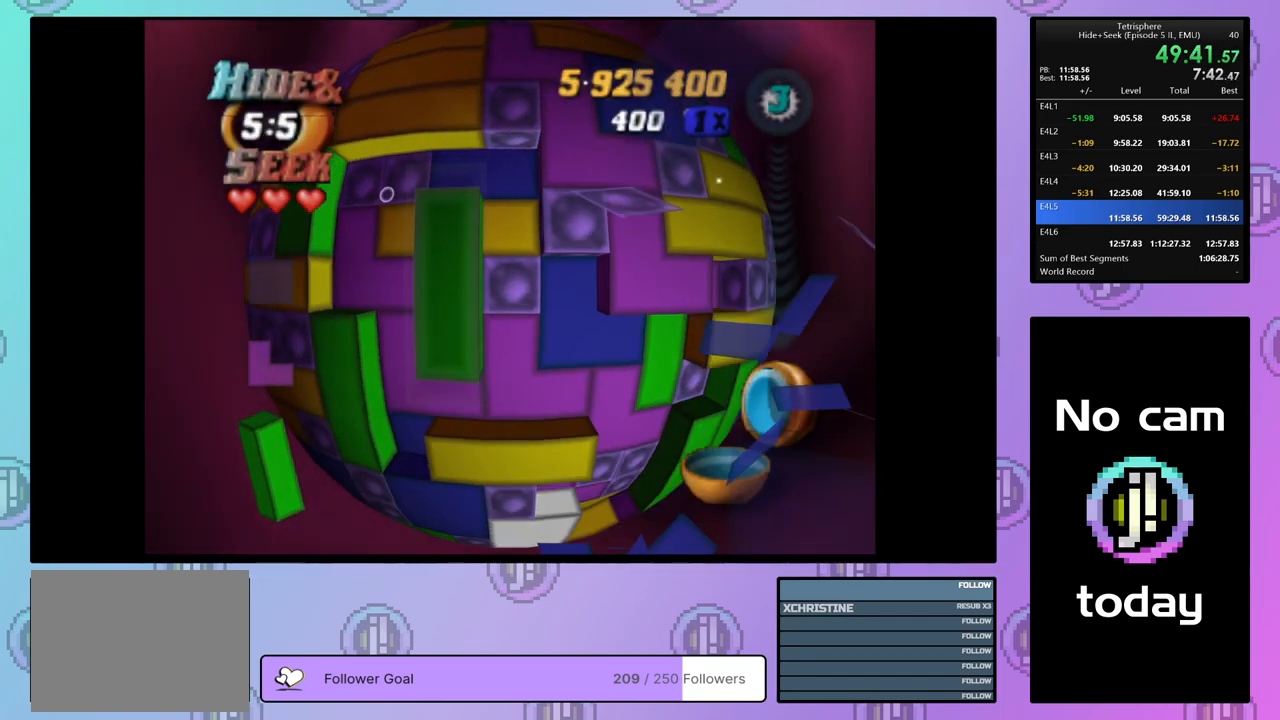
{"dt_ms": 500, "buttons": [], "right_stick": "center", "events": [[50, "DPAD_LEFT", "up"], [133, "DPAD_DOWN", "down"], [217, "DPAD_DOWN", "up"], [267, "DPAD_DOWN", "down"], [350, "DPAD_DOWN", "up"], [450, "SQUARE", "up"]]}
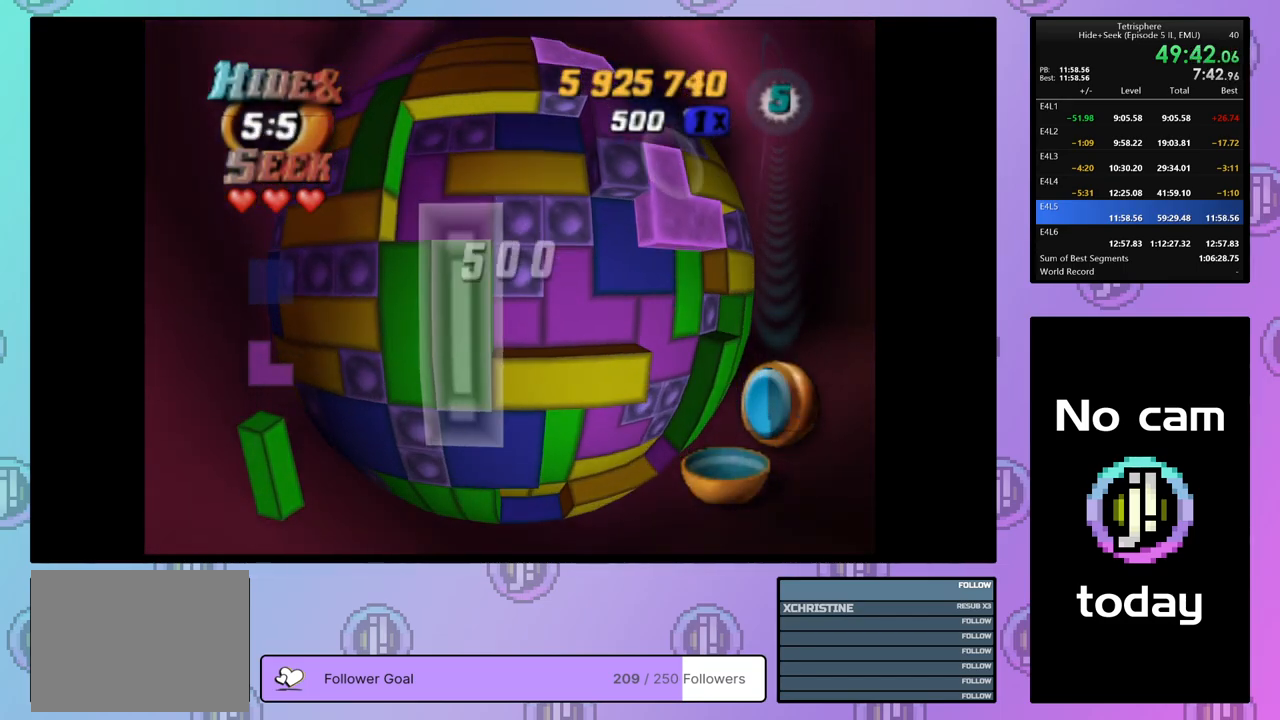
{"dt_ms": 500, "buttons": ["DPAD_UP"], "right_stick": "center", "events": [[33, "CROSS", "down"], [133, "CROSS", "up"], [133, "DPAD_RIGHT", "down"], [217, "DPAD_RIGHT", "up"], [300, "DPAD_RIGHT", "down"], [383, "DPAD_RIGHT", "up"], [467, "DPAD_UP", "down"]]}
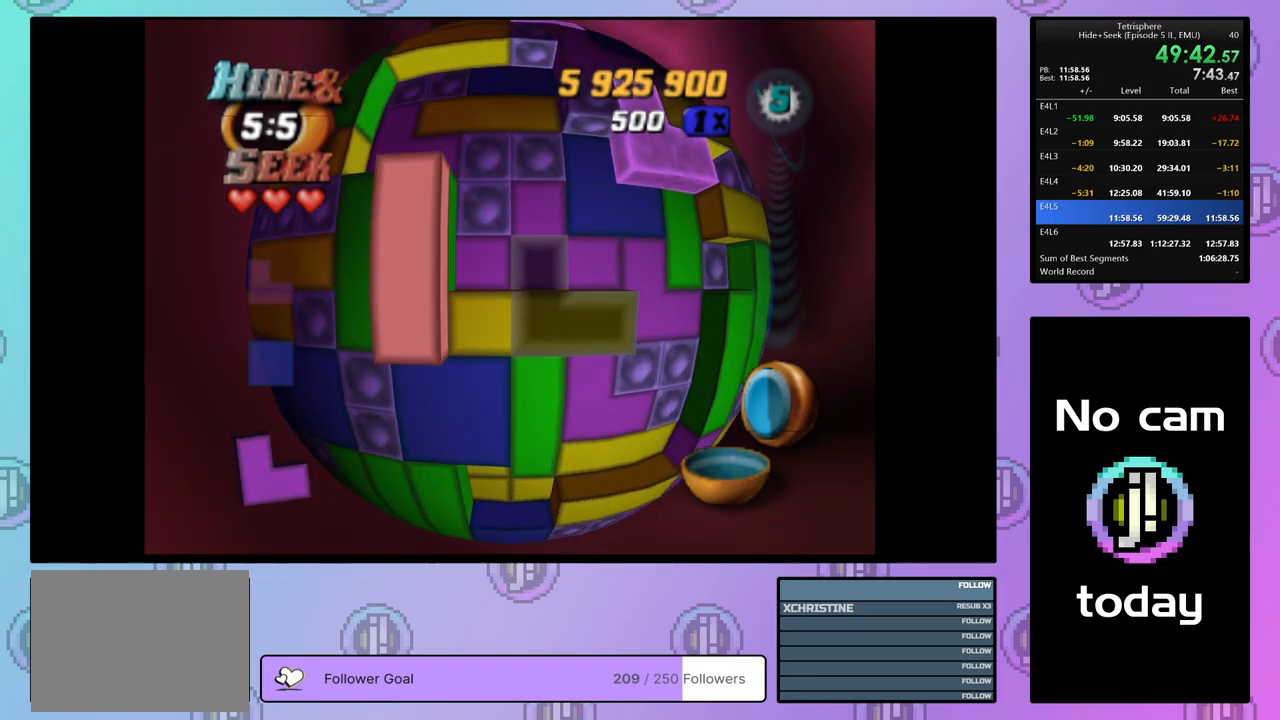
{"dt_ms": 500, "buttons": [], "right_stick": "center", "events": [[33, "DPAD_UP", "up"], [100, "CROSS", "down"], [233, "CROSS", "up"], [250, "DPAD_DOWN", "down"], [317, "DPAD_DOWN", "up"], [383, "DPAD_DOWN", "down"], [467, "DPAD_DOWN", "up"]]}
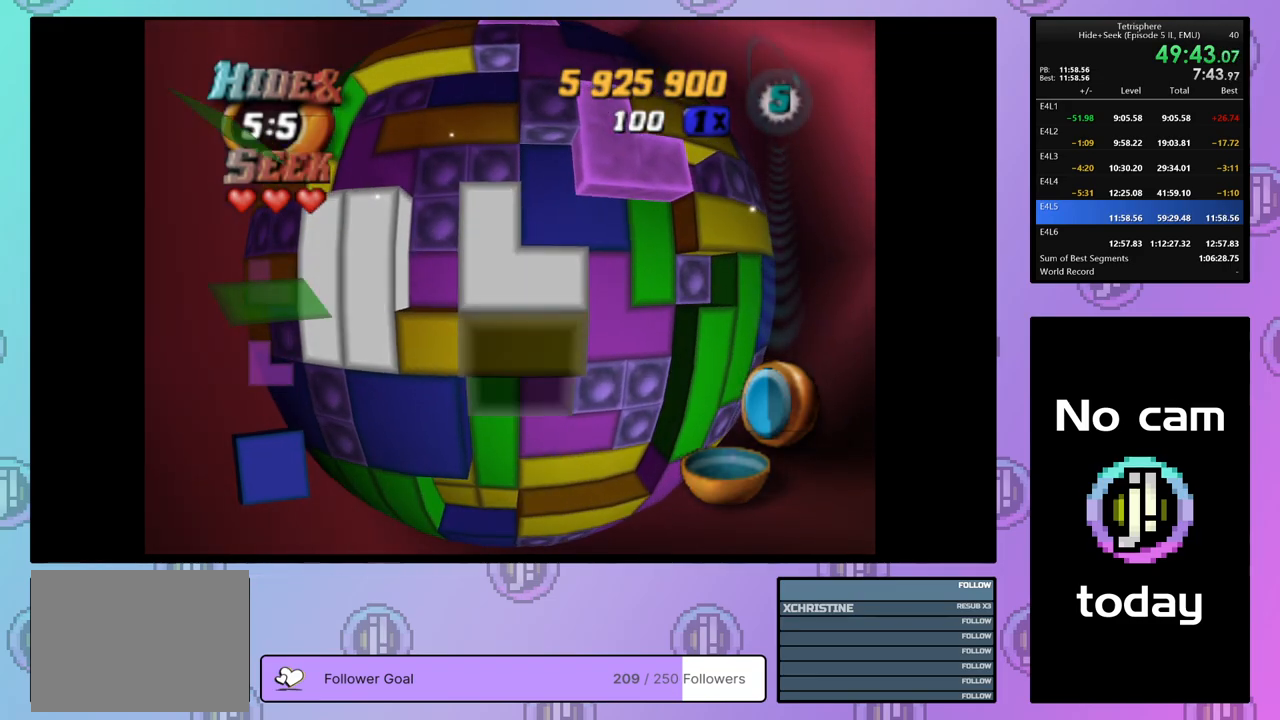
{"dt_ms": 500, "buttons": [], "right_stick": "center", "events": [[50, "DPAD_DOWN", "down"], [117, "DPAD_DOWN", "up"], [217, "DPAD_LEFT", "down"], [300, "DPAD_LEFT", "up"], [350, "DPAD_LEFT", "down"], [450, "DPAD_LEFT", "up"]]}
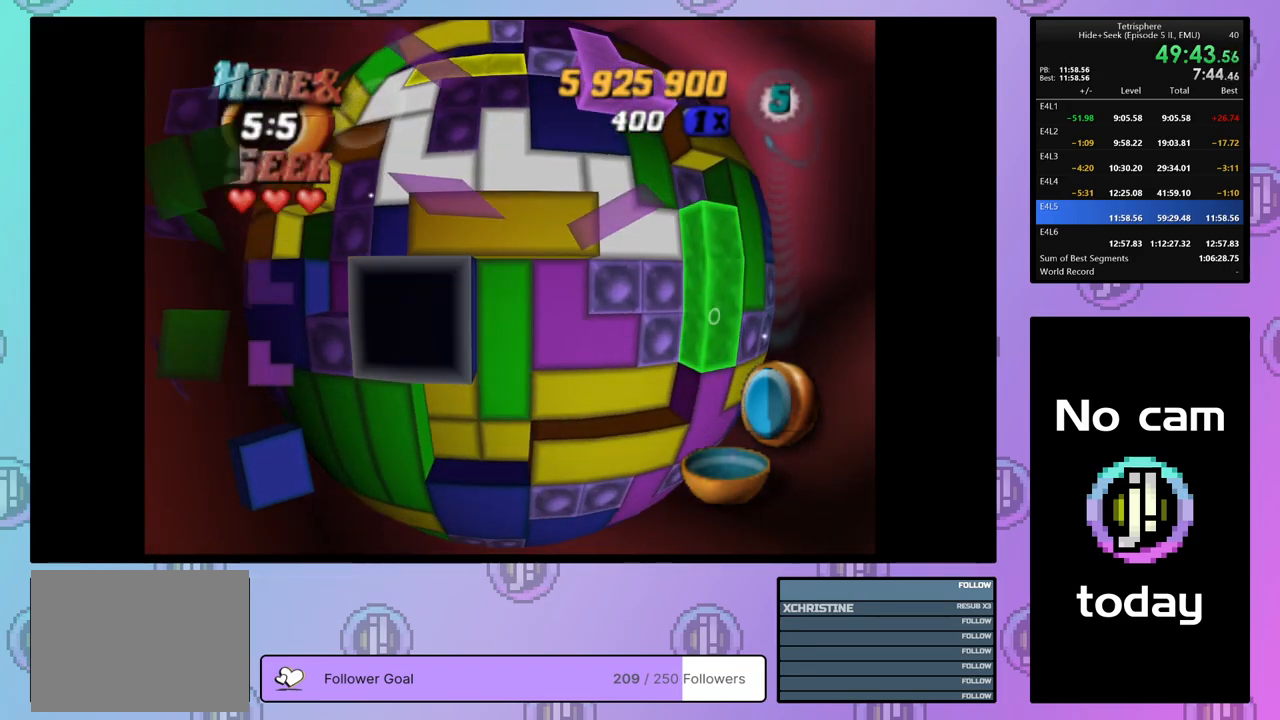
{"dt_ms": 500, "buttons": ["CROSS"], "right_stick": "center", "events": [[17, "SQUARE", "down"], [133, "DPAD_LEFT", "down"], [217, "DPAD_LEFT", "up"], [350, "SQUARE", "up"], [433, "CROSS", "down"]]}
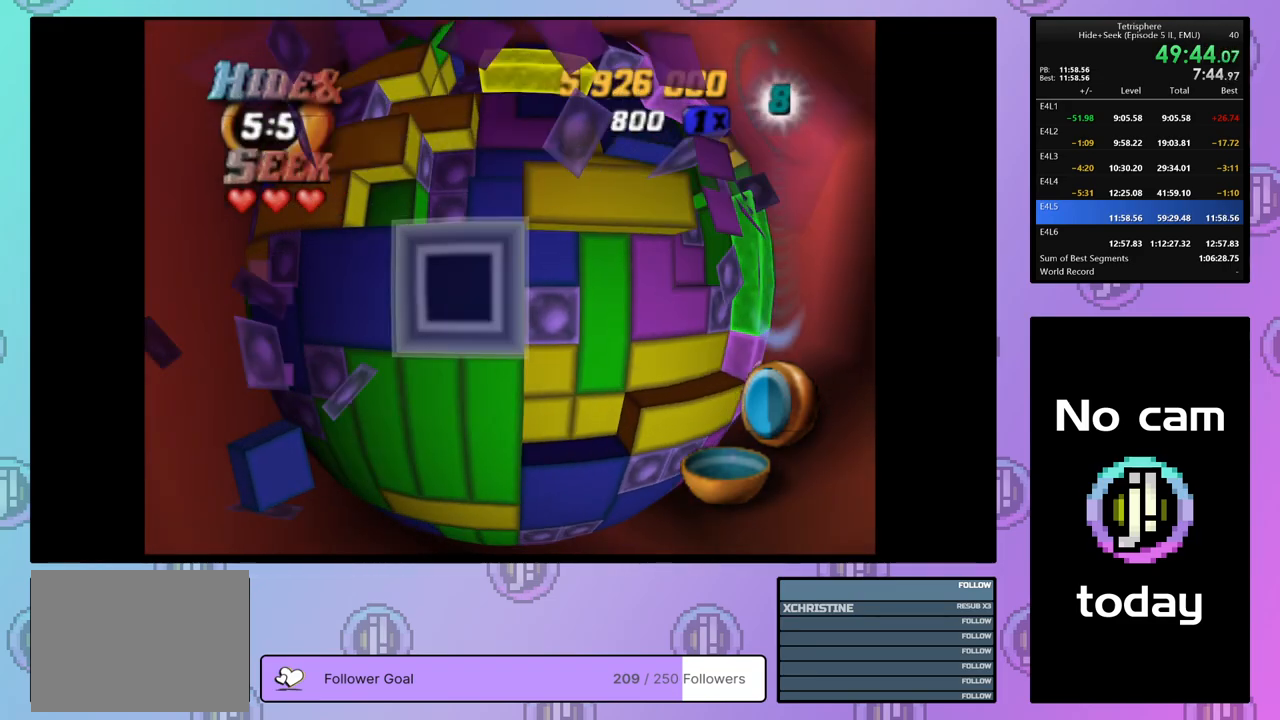
{"dt_ms": 500, "buttons": [], "right_stick": "center", "events": [[50, "CROSS", "up"], [67, "DPAD_RIGHT", "down"], [150, "DPAD_RIGHT", "up"], [233, "DPAD_RIGHT", "down"], [283, "DPAD_RIGHT", "up"], [367, "DPAD_RIGHT", "down"], [467, "DPAD_RIGHT", "up"]]}
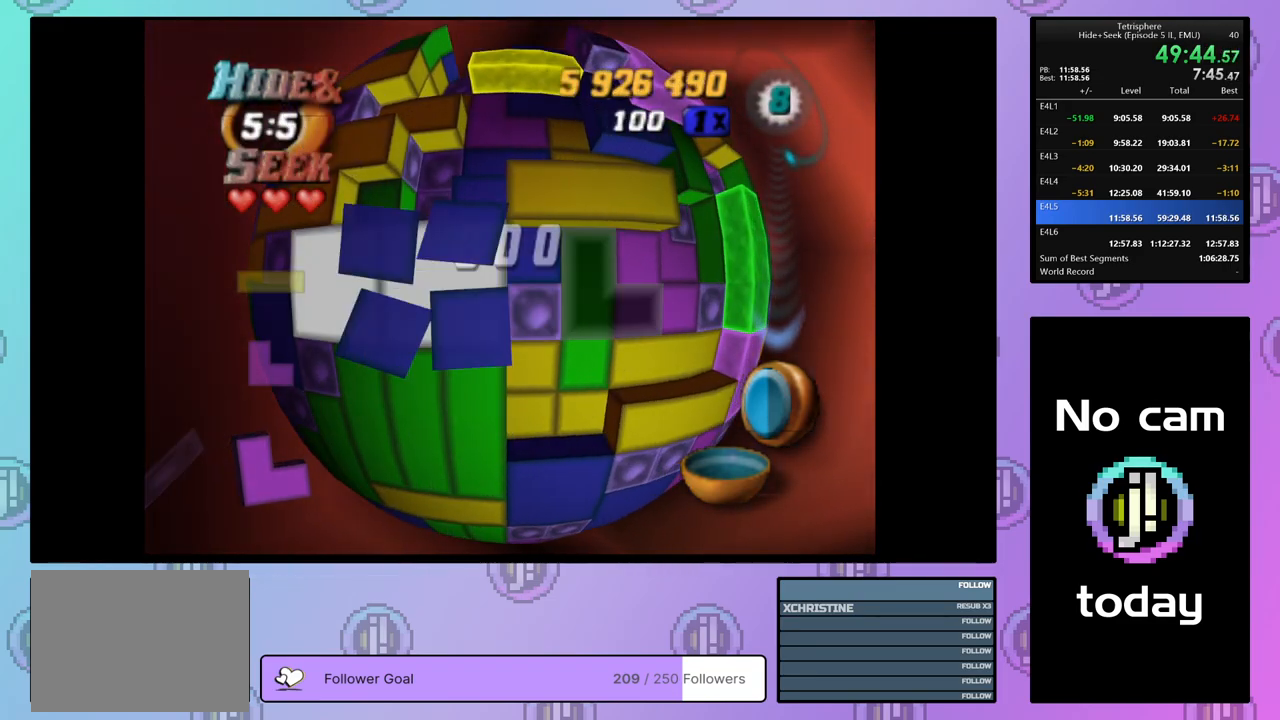
{"dt_ms": 500, "buttons": ["SQUARE", "DPAD_UP"], "right_stick": "center", "events": [[33, "DPAD_RIGHT", "down"], [100, "DPAD_RIGHT", "up"], [217, "SQUARE", "down"], [317, "DPAD_RIGHT", "down"], [417, "DPAD_RIGHT", "up"], [483, "DPAD_UP", "down"]]}
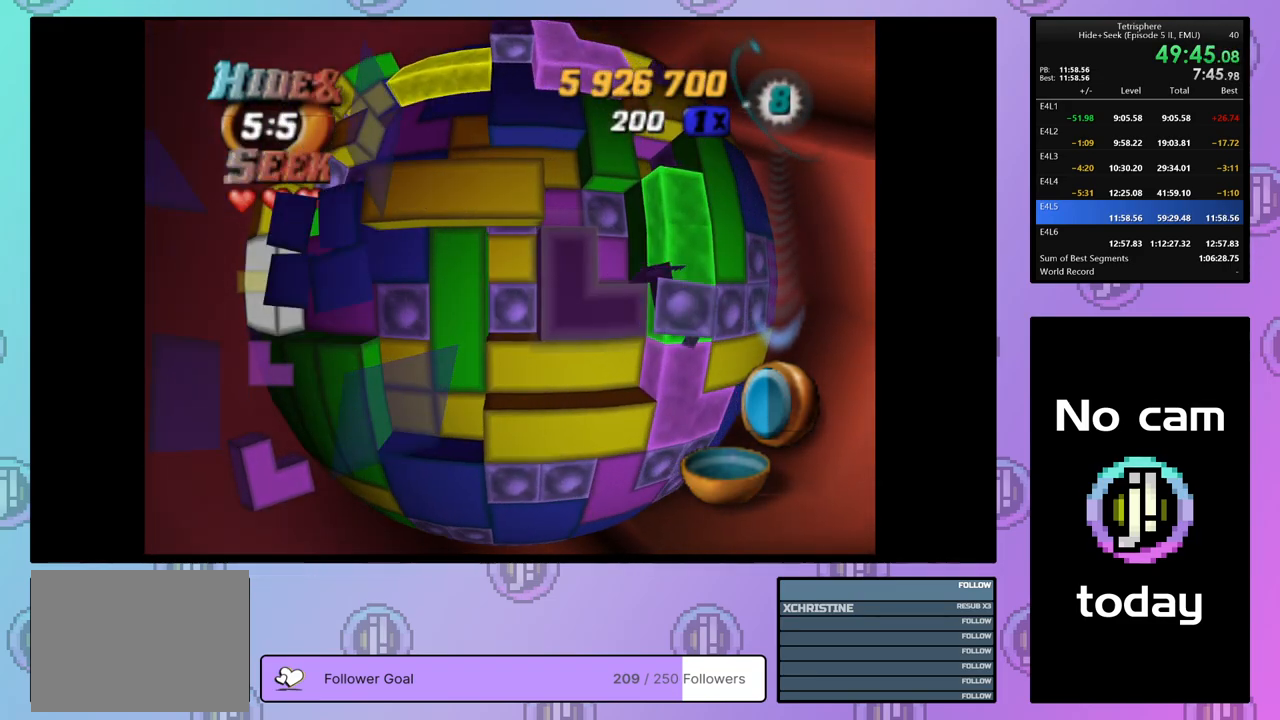
{"dt_ms": 500, "buttons": ["CROSS"], "right_stick": "center", "events": [[83, "DPAD_UP", "up"], [283, "SQUARE", "up"], [383, "CROSS", "down"]]}
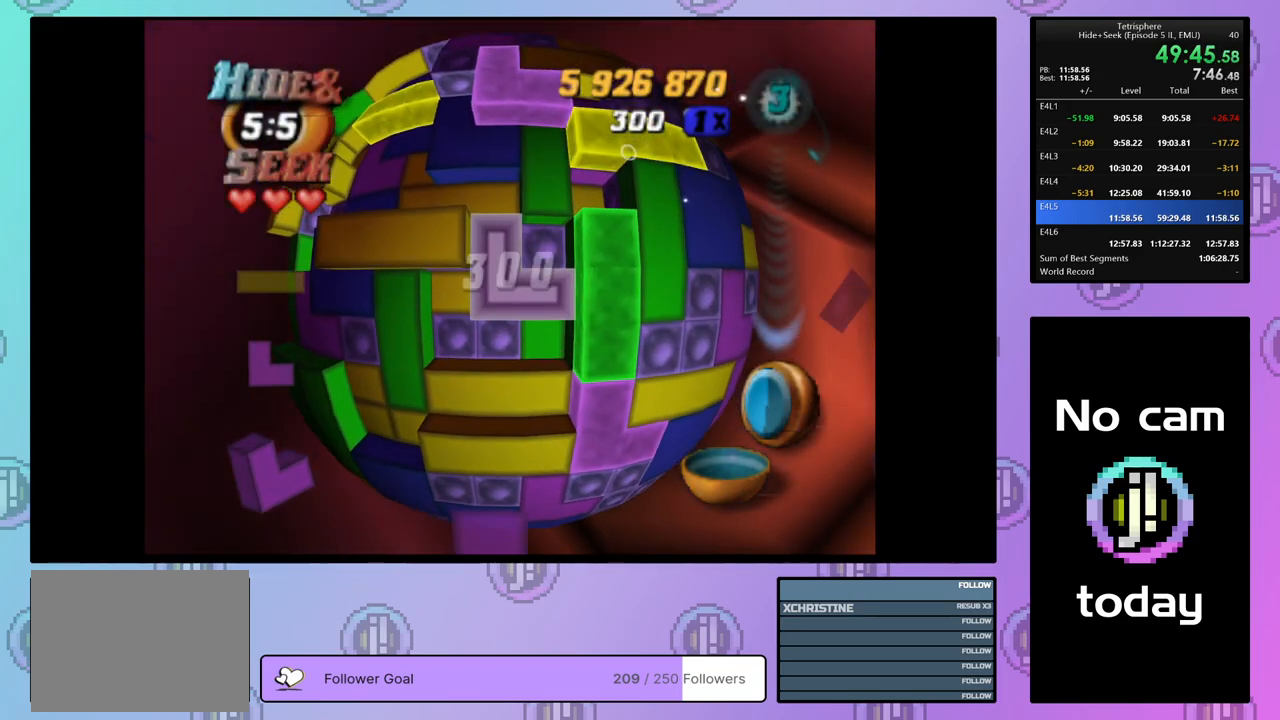
{"dt_ms": 500, "buttons": ["DPAD_LEFT"], "right_stick": "center", "events": [[17, "CROSS", "up"], [217, "CROSS", "down"], [317, "CROSS", "up"], [317, "DPAD_LEFT", "down"], [400, "DPAD_LEFT", "up"], [450, "DPAD_LEFT", "down"]]}
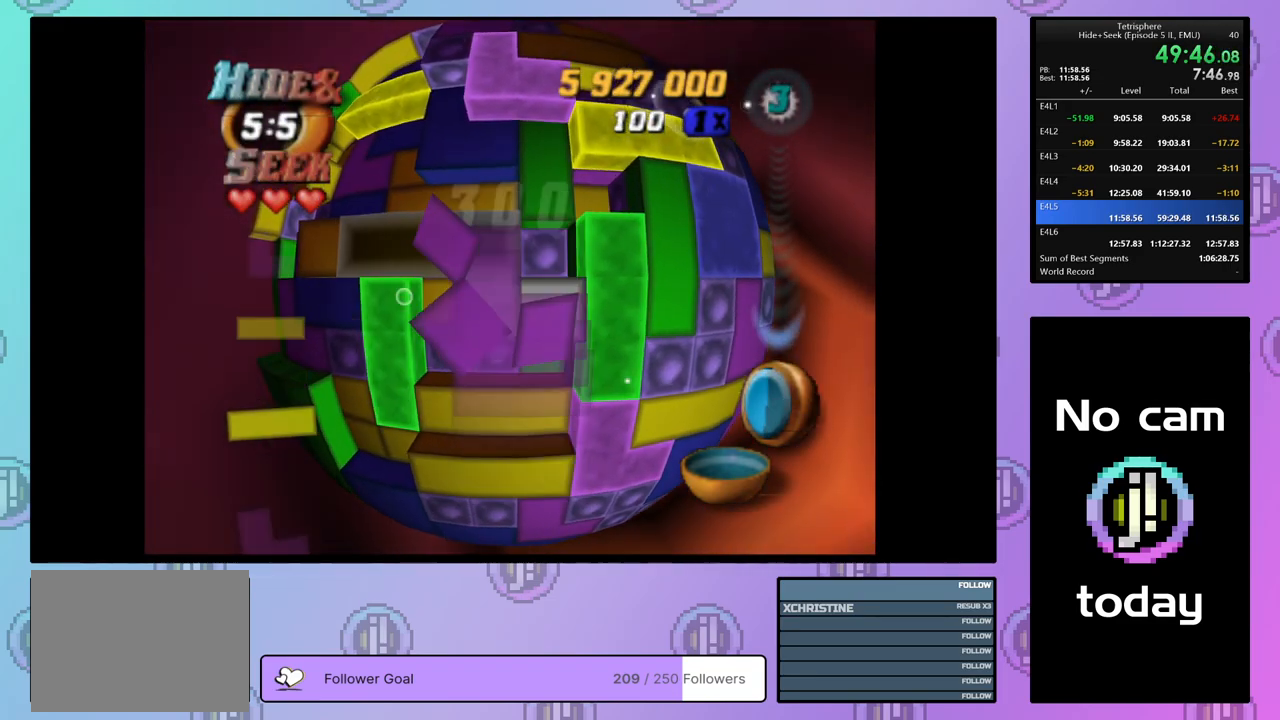
{"dt_ms": 500, "buttons": ["SQUARE", "DPAD_DOWN"], "right_stick": "center", "events": [[50, "DPAD_LEFT", "up"], [117, "SQUARE", "down"], [183, "DPAD_DOWN", "down"], [267, "DPAD_DOWN", "up"], [333, "DPAD_DOWN", "down"], [417, "DPAD_DOWN", "up"], [483, "DPAD_DOWN", "down"]]}
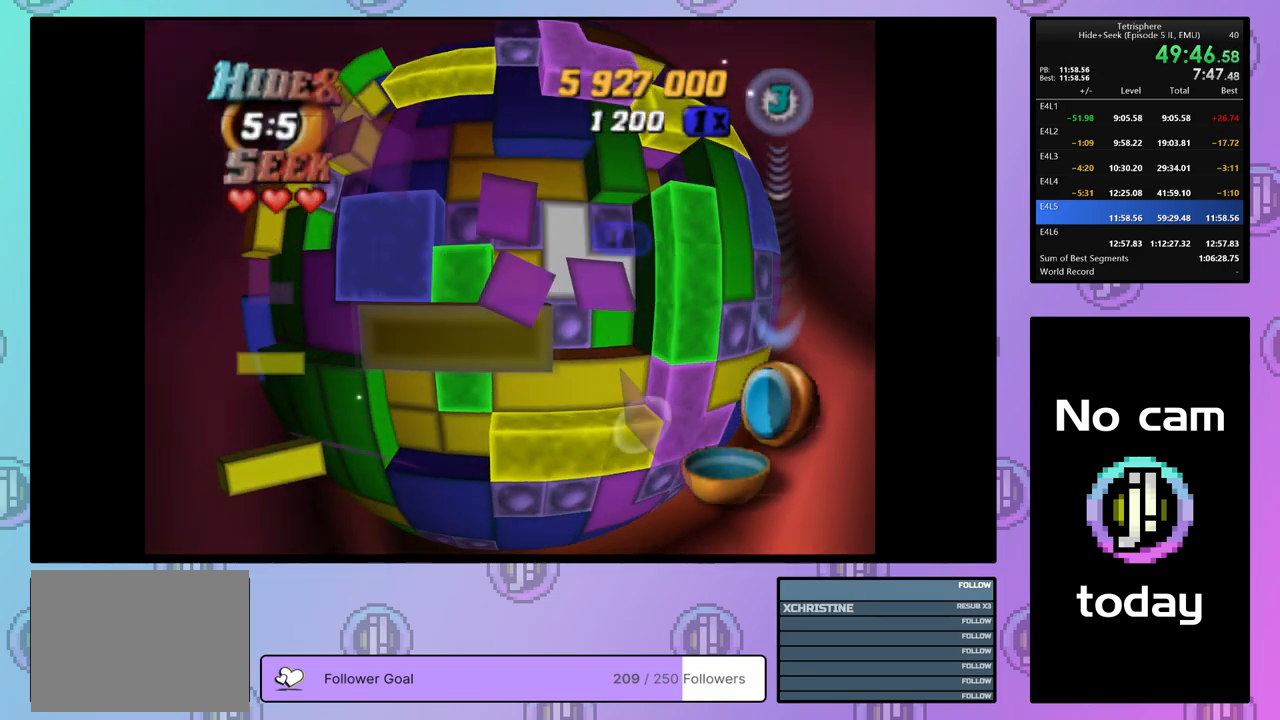
{"dt_ms": 500, "buttons": ["SQUARE"], "right_stick": "center", "events": [[67, "DPAD_DOWN", "up"], [217, "DPAD_RIGHT", "down"], [283, "DPAD_RIGHT", "up"], [367, "DPAD_RIGHT", "down"], [433, "DPAD_RIGHT", "up"]]}
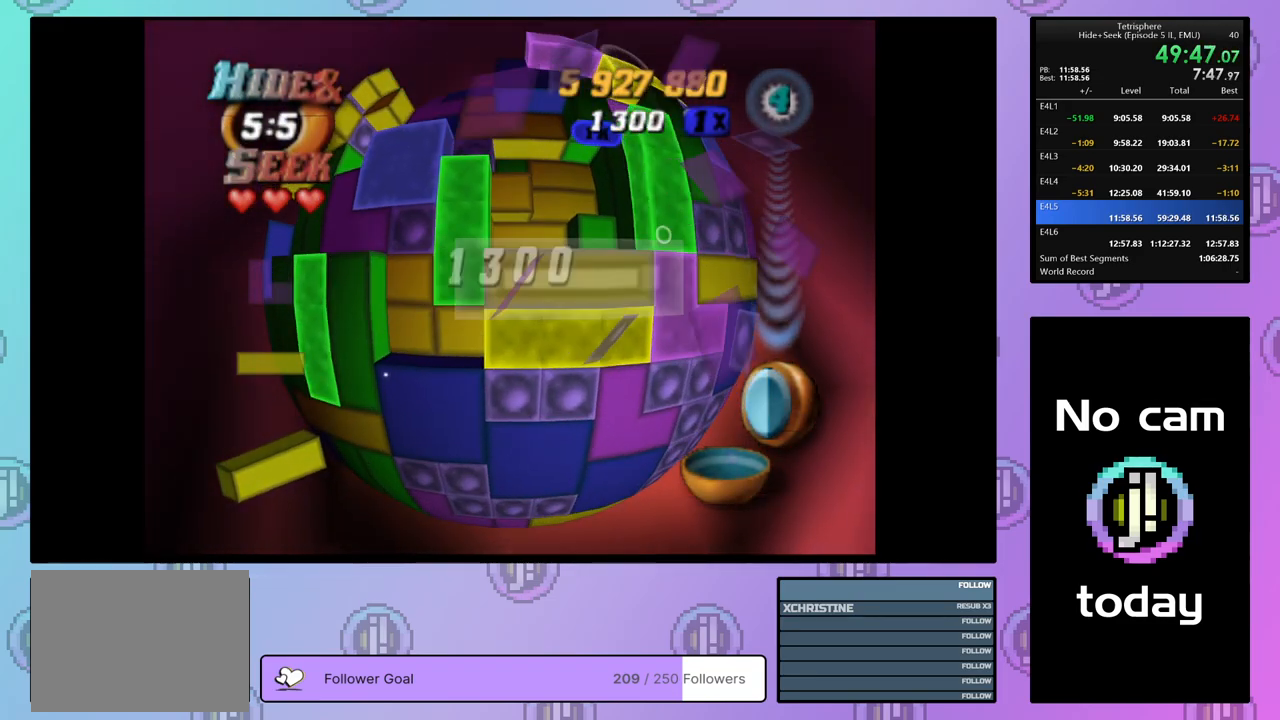
{"dt_ms": 500, "buttons": ["CROSS"], "right_stick": "center", "events": [[17, "SQUARE", "up"], [117, "CROSS", "down"], [217, "CROSS", "up"], [467, "CROSS", "down"]]}
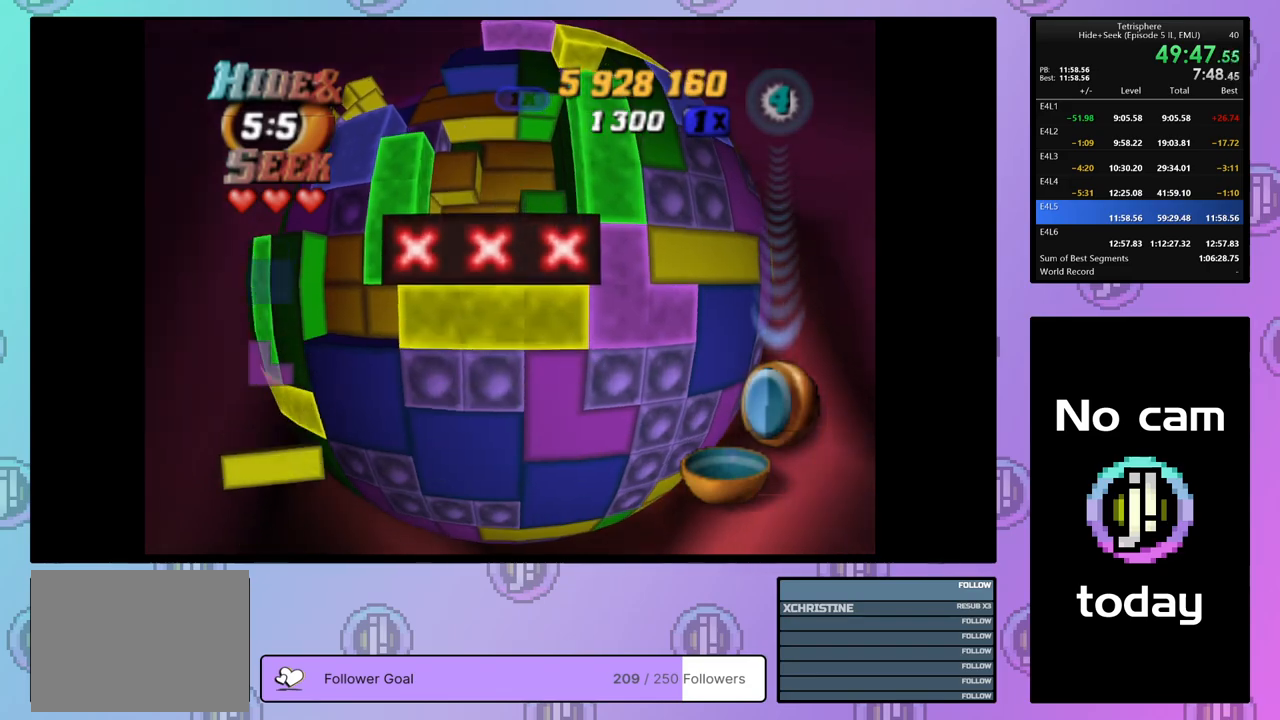
{"dt_ms": 500, "buttons": [], "right_stick": "center", "events": [[33, "DPAD_LEFT", "down"], [67, "CROSS", "up"], [100, "DPAD_LEFT", "up"], [183, "DPAD_LEFT", "down"], [233, "DPAD_LEFT", "up"], [333, "DPAD_LEFT", "down"], [400, "DPAD_LEFT", "up"]]}
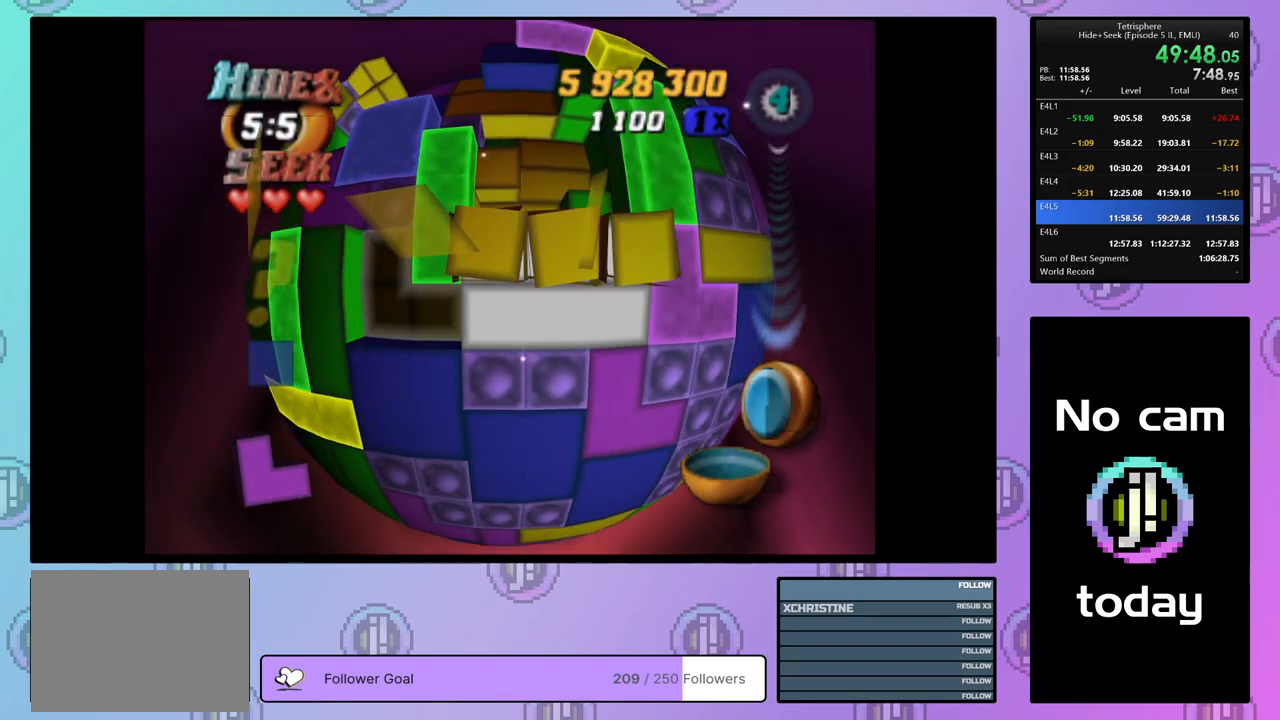
{"dt_ms": 500, "buttons": [], "right_stick": "center", "events": [[250, "DPAD_RIGHT", "down"], [317, "DPAD_RIGHT", "up"], [383, "DPAD_RIGHT", "down"], [467, "DPAD_RIGHT", "up"]]}
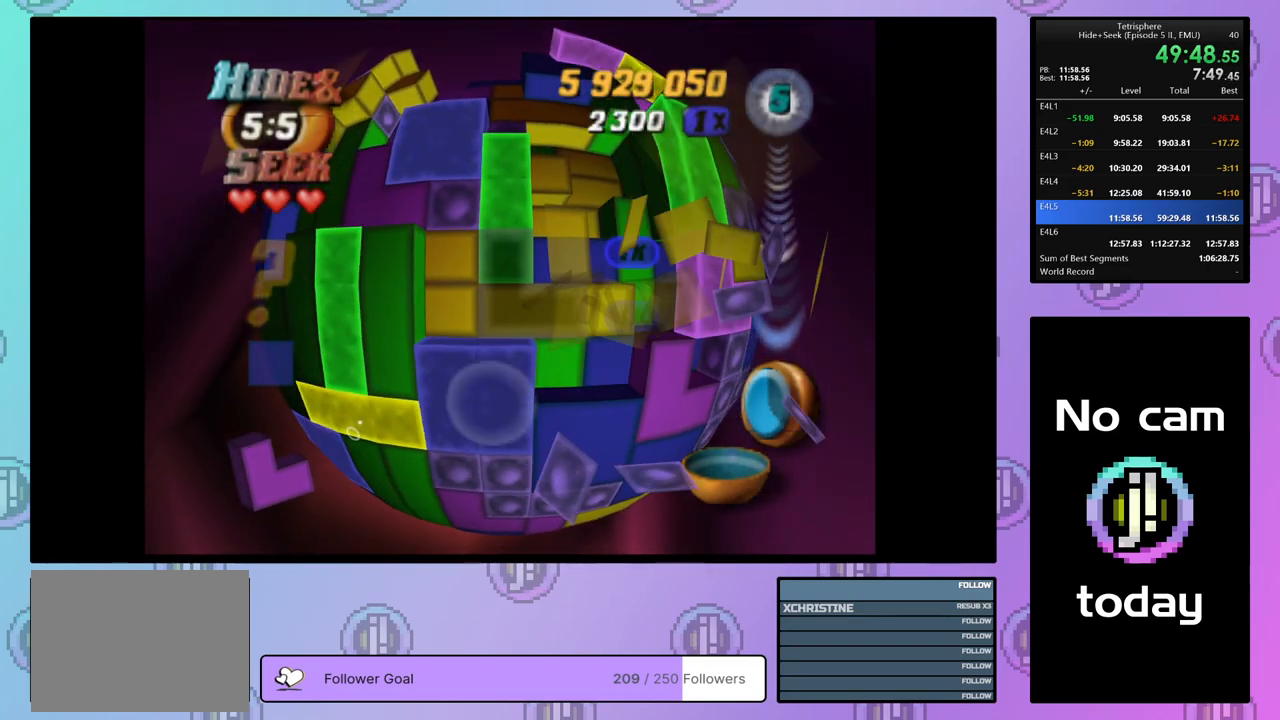
{"dt_ms": 500, "buttons": ["DPAD_DOWN"], "right_stick": "center", "events": [[17, "DPAD_RIGHT", "down"], [117, "DPAD_RIGHT", "up"], [150, "DPAD_RIGHT", "down"], [233, "DPAD_RIGHT", "up"], [317, "DPAD_DOWN", "down"], [400, "DPAD_DOWN", "up"], [433, "DPAD_DOWN", "down"]]}
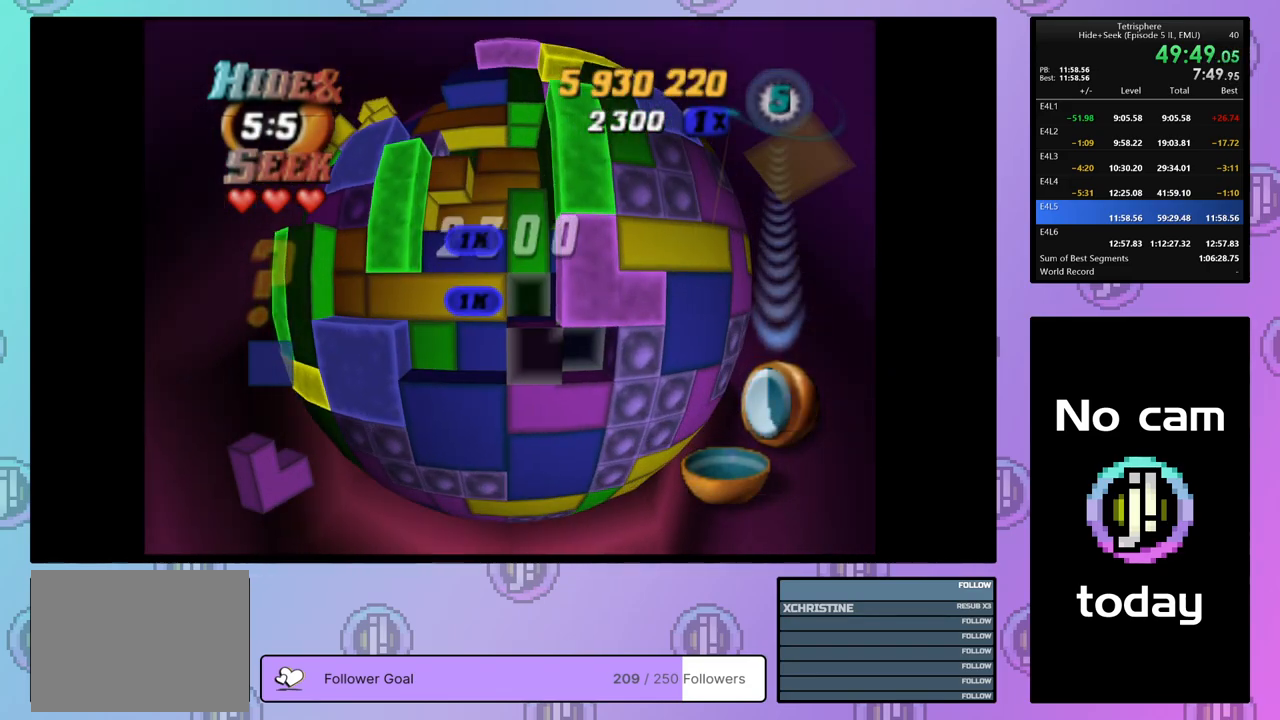
{"dt_ms": 500, "buttons": ["CROSS"], "right_stick": "center", "events": [[33, "DPAD_DOWN", "up"], [100, "SQUARE", "down"], [183, "DPAD_UP", "down"], [283, "DPAD_UP", "up"], [350, "SQUARE", "up"], [433, "CROSS", "down"]]}
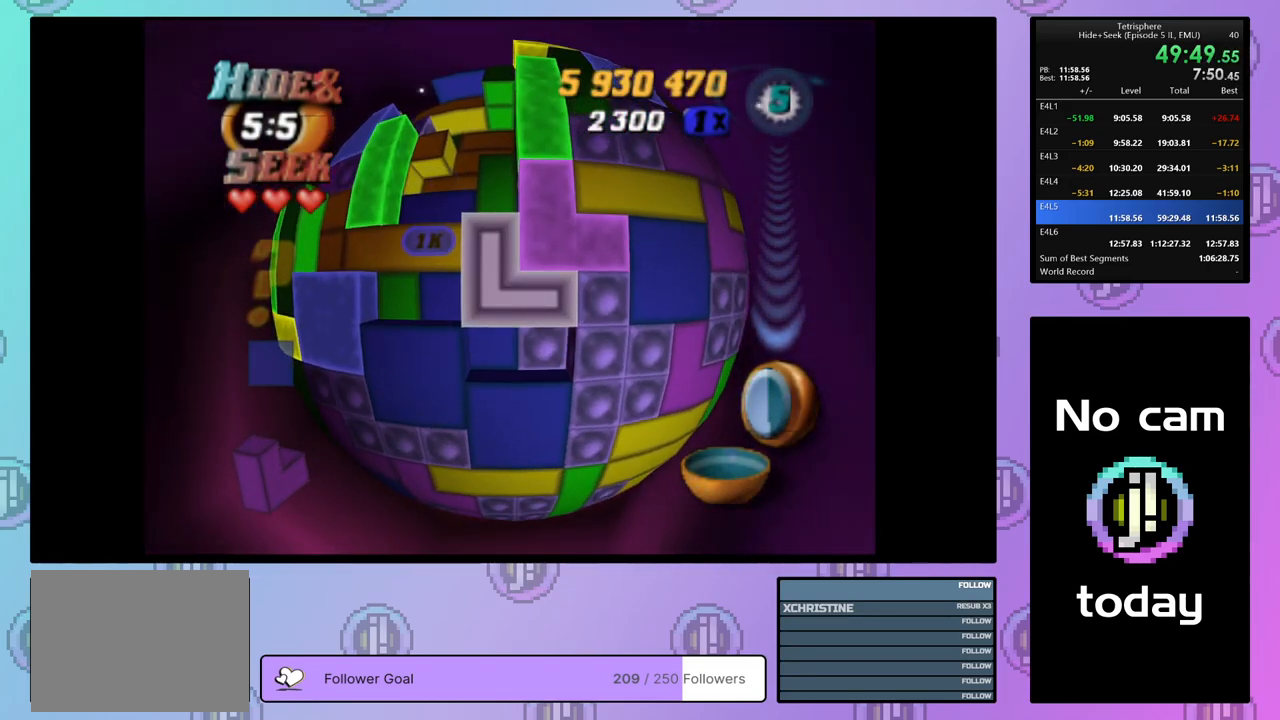
{"dt_ms": 500, "buttons": ["DPAD_DOWN"], "right_stick": "center"}
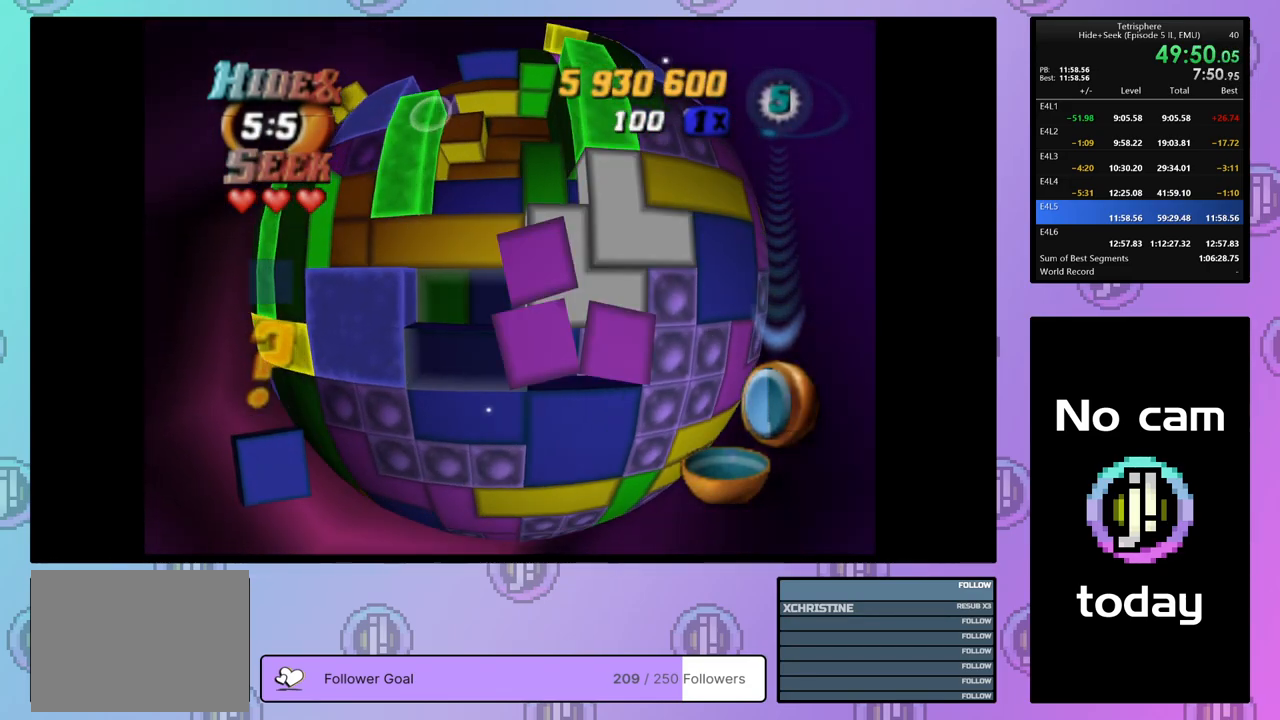
{"dt_ms": 500, "buttons": [], "right_stick": "center", "events": [[17, "DPAD_DOWN", "up"], [33, "SQUARE", "down"], [150, "DPAD_UP", "down"], [233, "DPAD_UP", "up"], [283, "SQUARE", "up"], [400, "DPAD_RIGHT", "down"], [483, "DPAD_RIGHT", "up"]]}
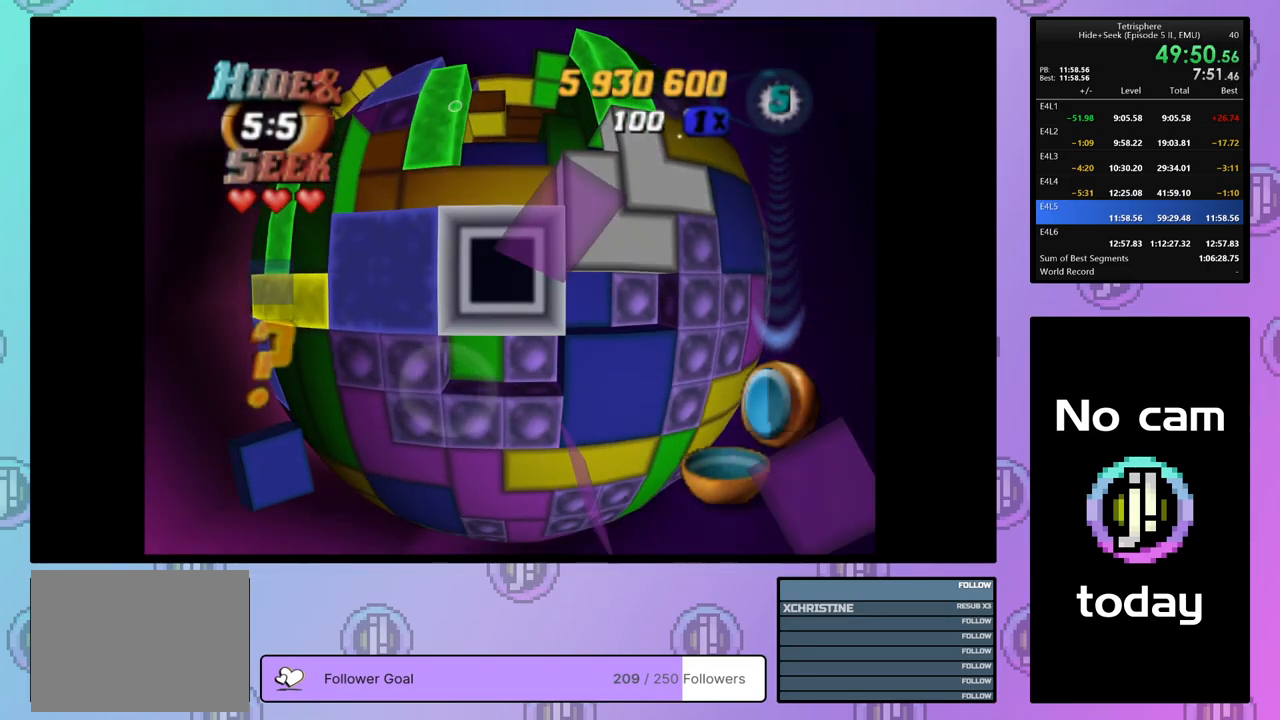
{"dt_ms": 1000, "buttons": [], "right_stick": "center"}